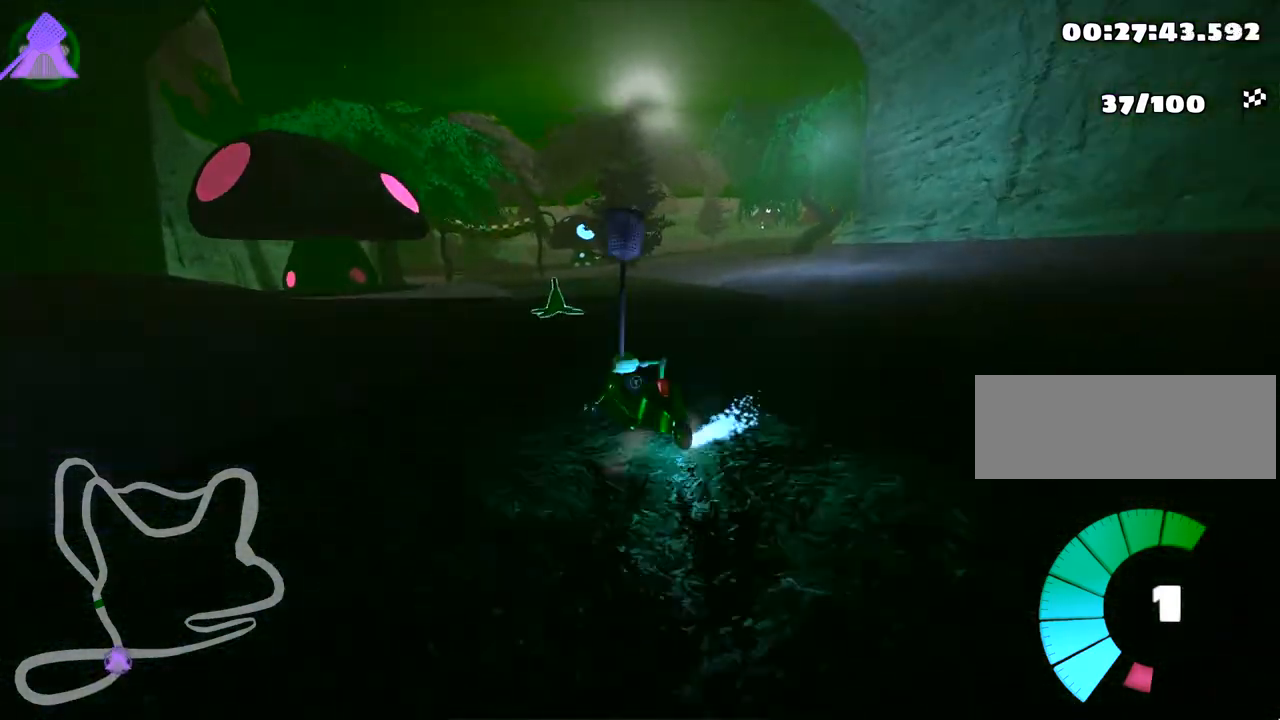
Gameplay with keyboard; each line is a JSON object with the keys held at the frame after it. "events" lists presses ("down") and releases ("up") of "down", "fire", "flag", "left", "look", "nitro", "right", "skid" and "up" between this image and that frame as [ms after this image, input, new state], when the widget could be followed in between. No other keys are recorded. Mouse input is not recorded. Key names are as the overlay labels them; some are game actions (e.g. jump) rather than physical keys.
{"keys": ["right", "skid", "up"], "events": [[433, "right", "down"], [483, "left", "up"]]}
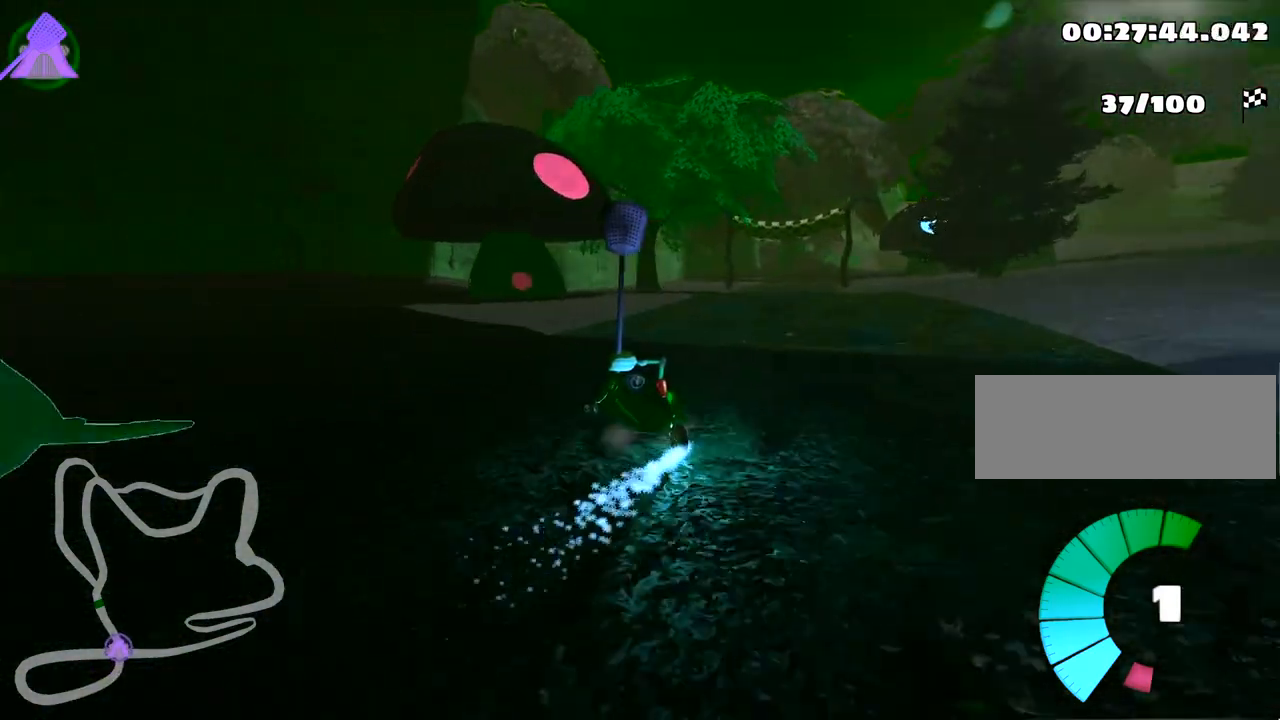
{"keys": ["nitro", "up"], "events": [[317, "skid", "up"], [450, "right", "up"], [483, "nitro", "down"]]}
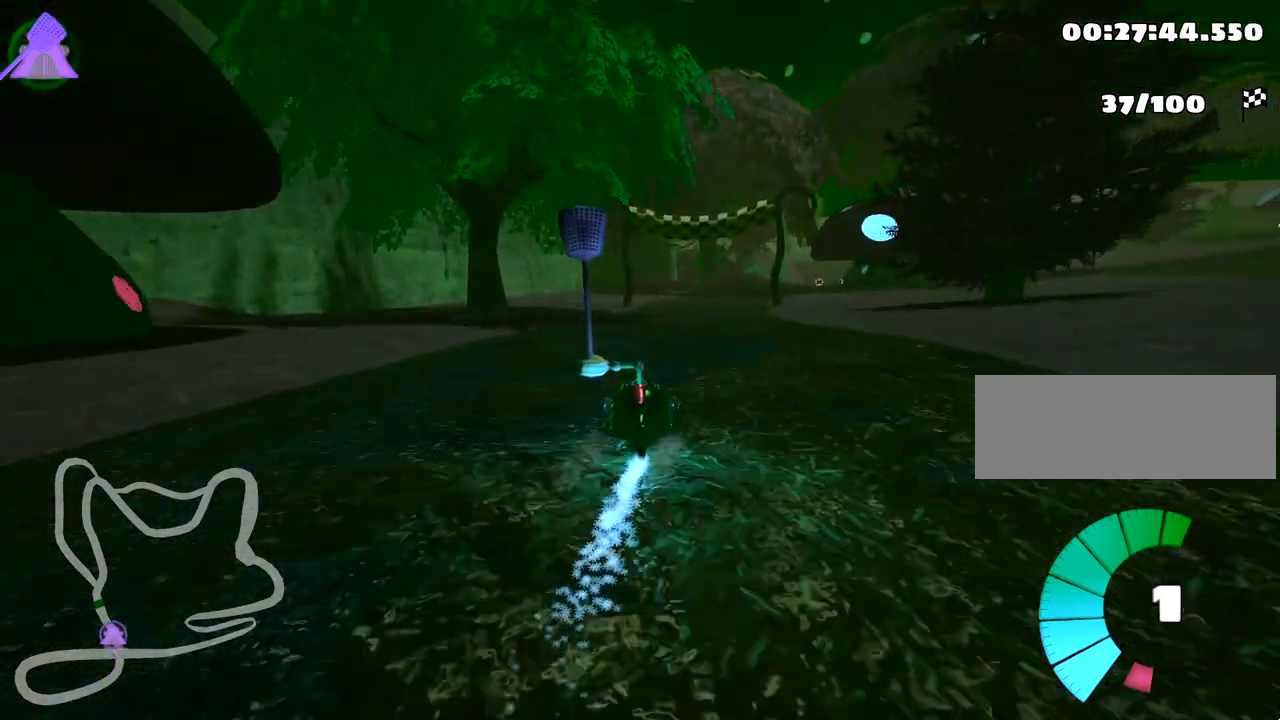
{"keys": ["up"], "events": [[133, "nitro", "up"]]}
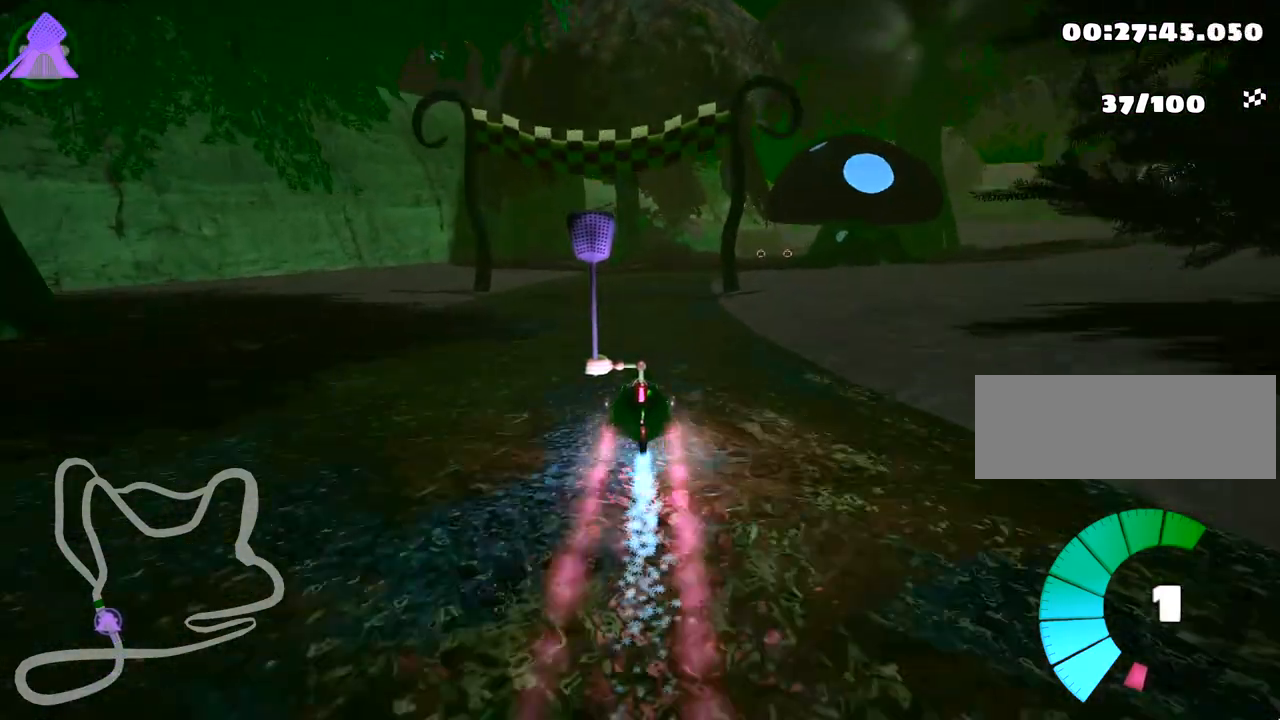
{"keys": ["right", "up"], "events": [[350, "right", "down"]]}
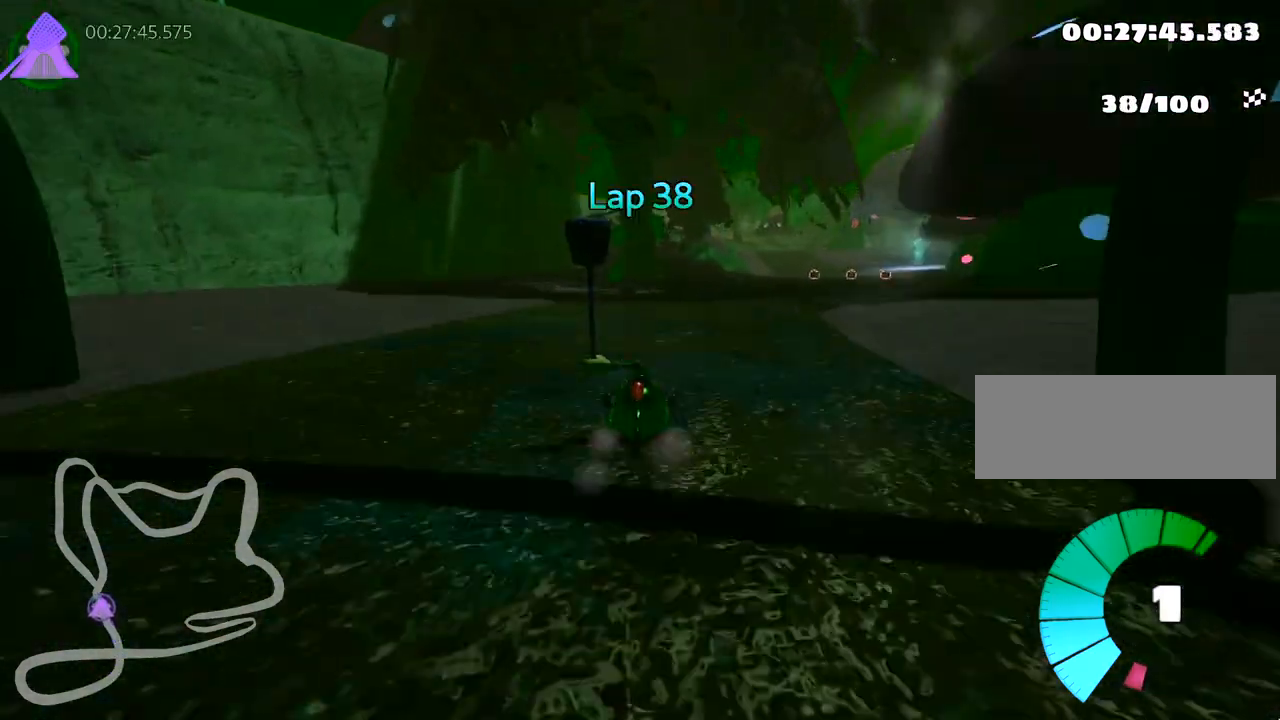
{"keys": ["left", "skid", "up"], "events": [[283, "right", "up"], [300, "left", "down"], [333, "skid", "down"]]}
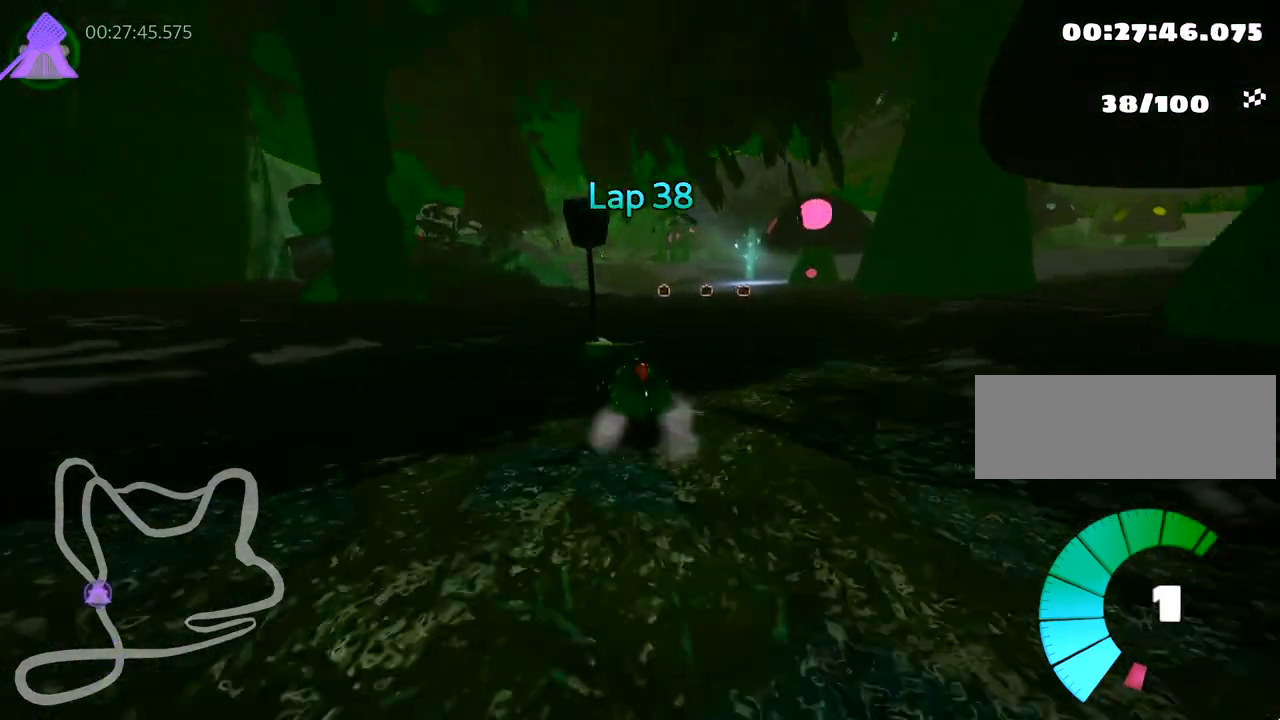
{"keys": ["up"], "events": [[250, "nitro", "down"], [250, "skid", "up"], [383, "left", "up"], [400, "nitro", "up"]]}
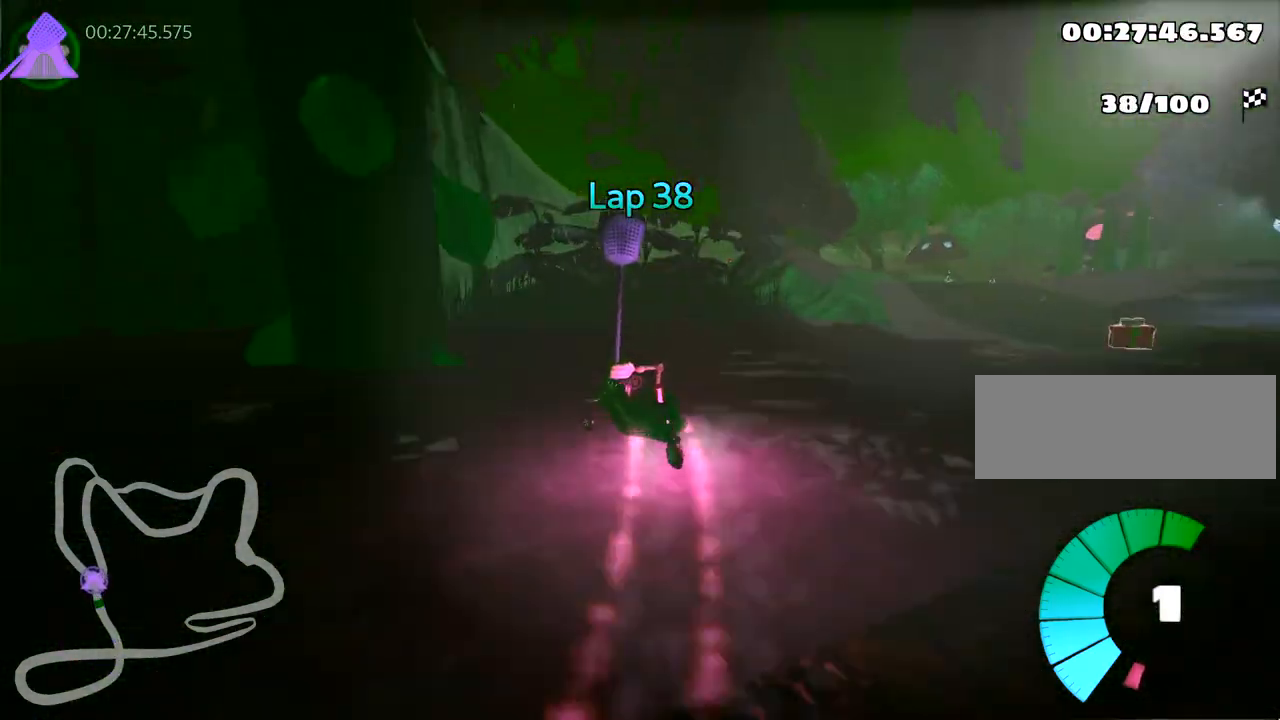
{"keys": ["left", "up"], "events": [[100, "right", "down"], [183, "right", "up"], [400, "left", "down"]]}
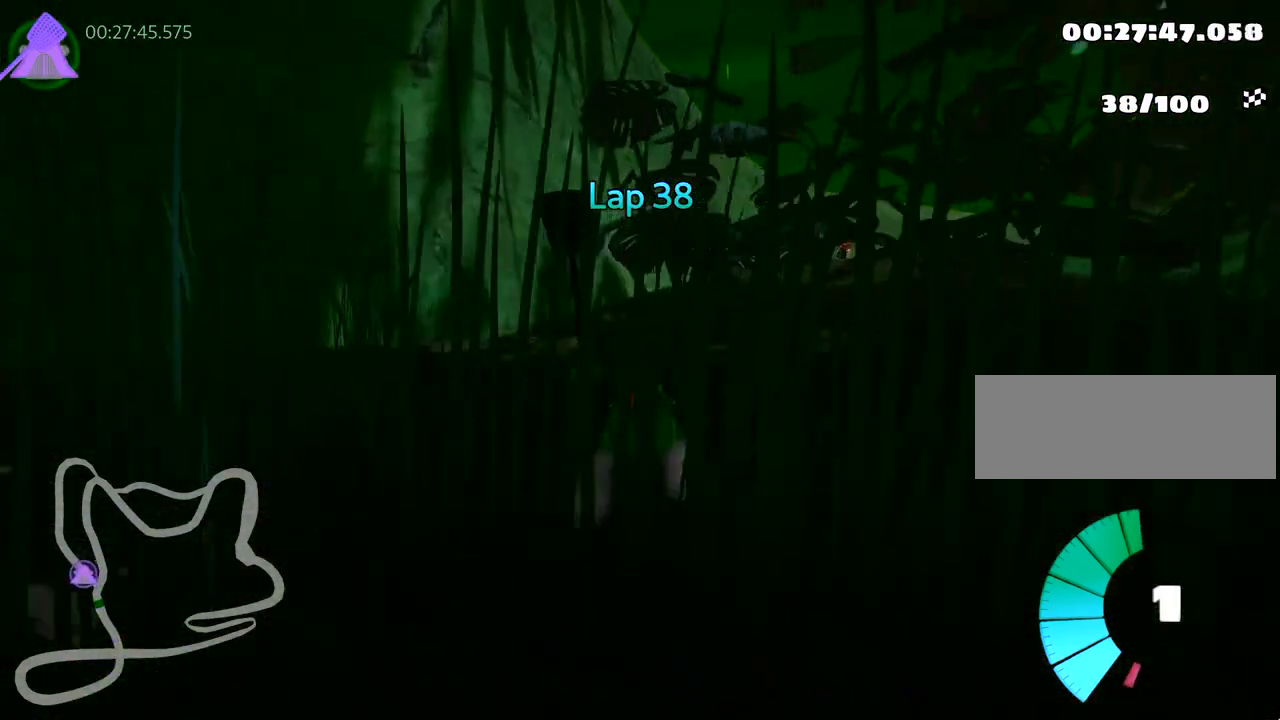
{"keys": ["right", "up"], "events": [[100, "left", "up"], [217, "skid", "down"], [233, "right", "down"], [467, "skid", "up"]]}
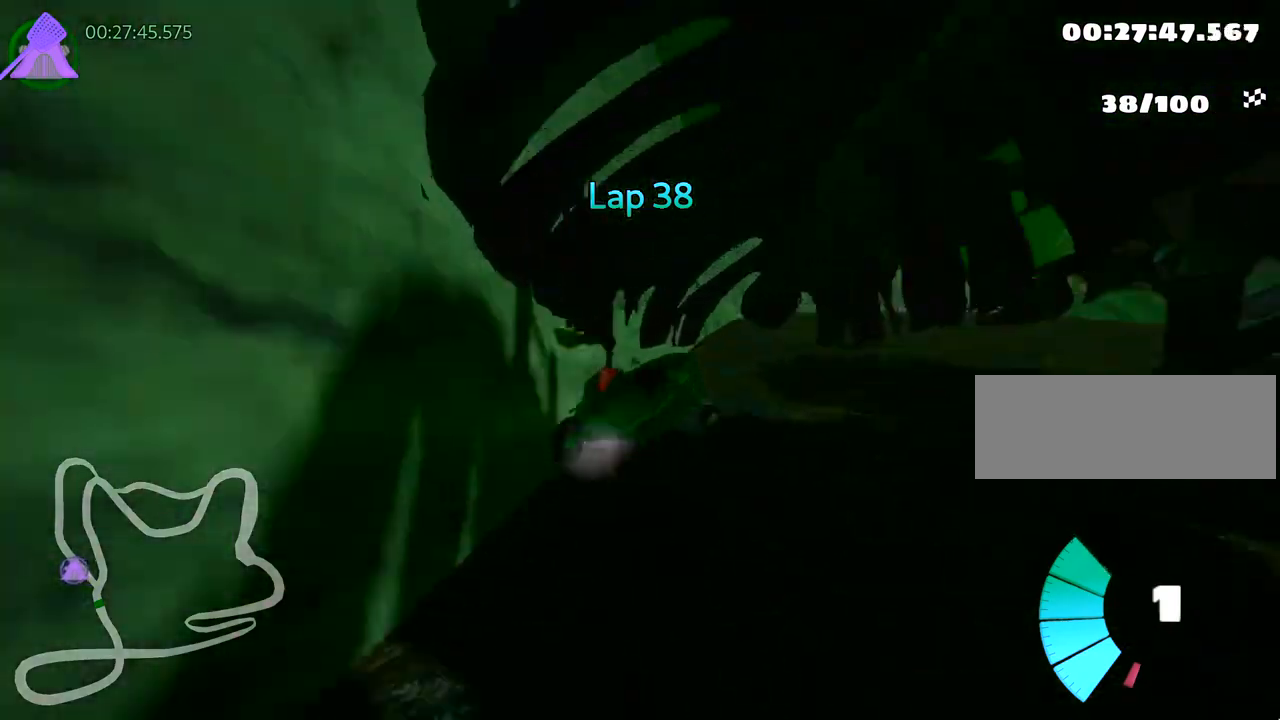
{"keys": ["left", "up"], "events": [[17, "skid", "down"], [83, "right", "up"], [117, "skid", "up"], [283, "left", "down"]]}
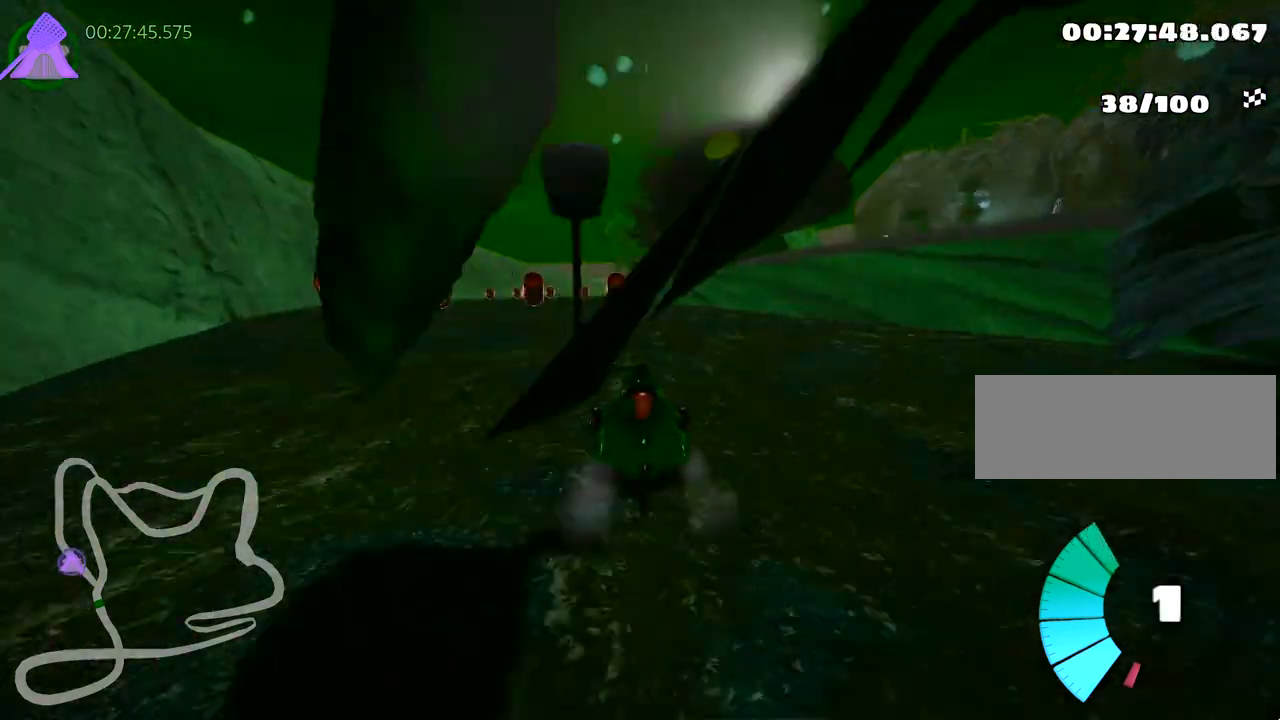
{"keys": ["left", "up"], "events": []}
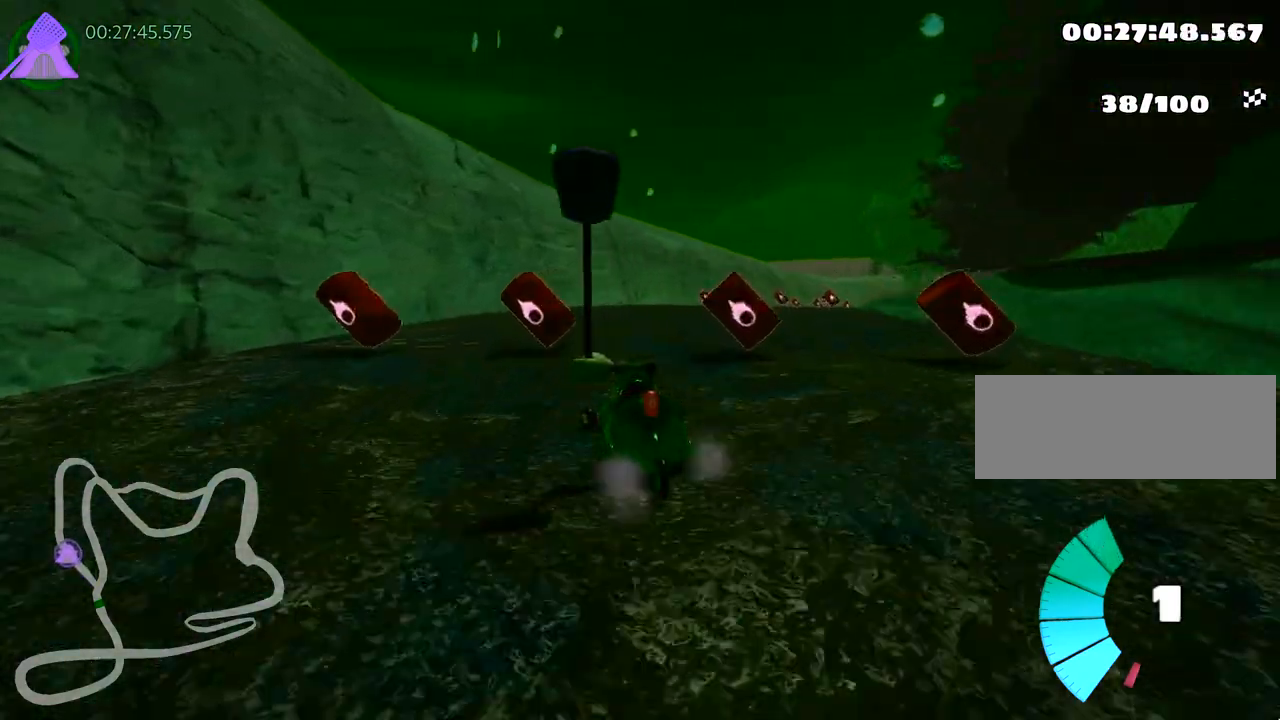
{"keys": ["right", "skid", "up"], "events": [[50, "left", "up"], [83, "skid", "down"], [100, "right", "down"]]}
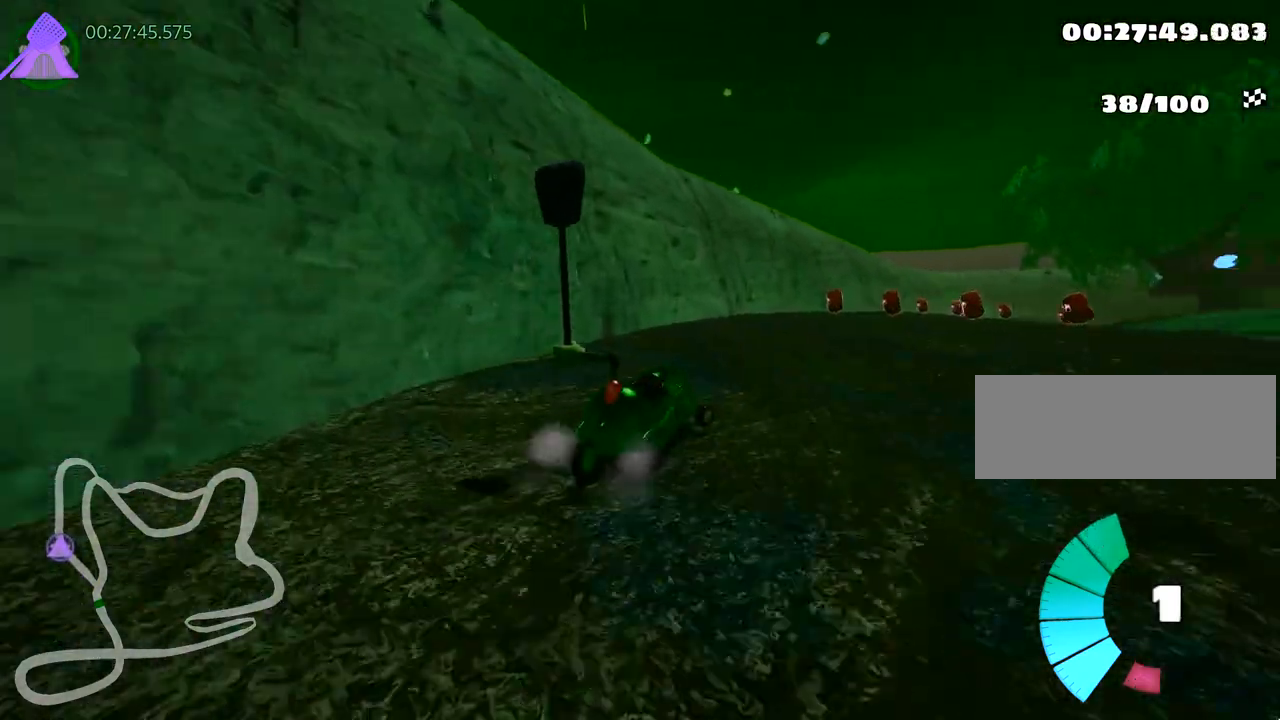
{"keys": ["up"], "events": [[100, "skid", "up"], [167, "right", "up"], [283, "left", "down"], [500, "left", "up"]]}
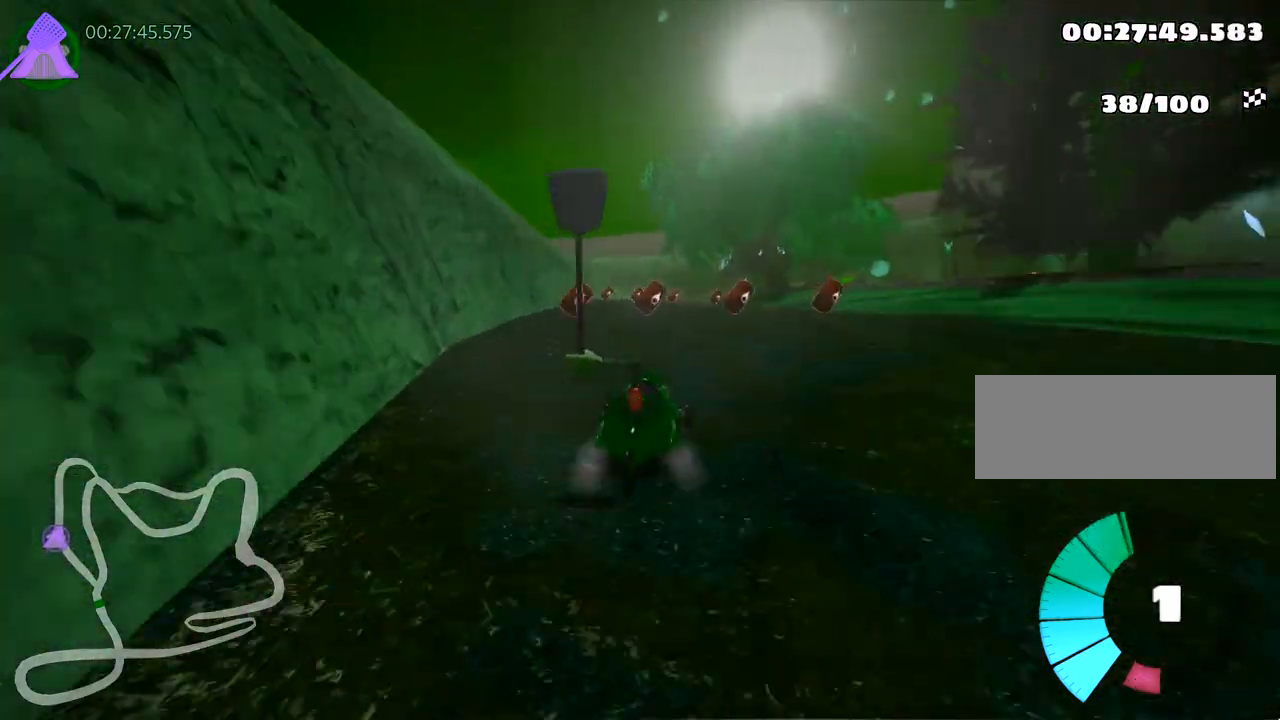
{"keys": ["left", "up"], "events": [[167, "right", "down"], [267, "right", "up"], [467, "left", "down"]]}
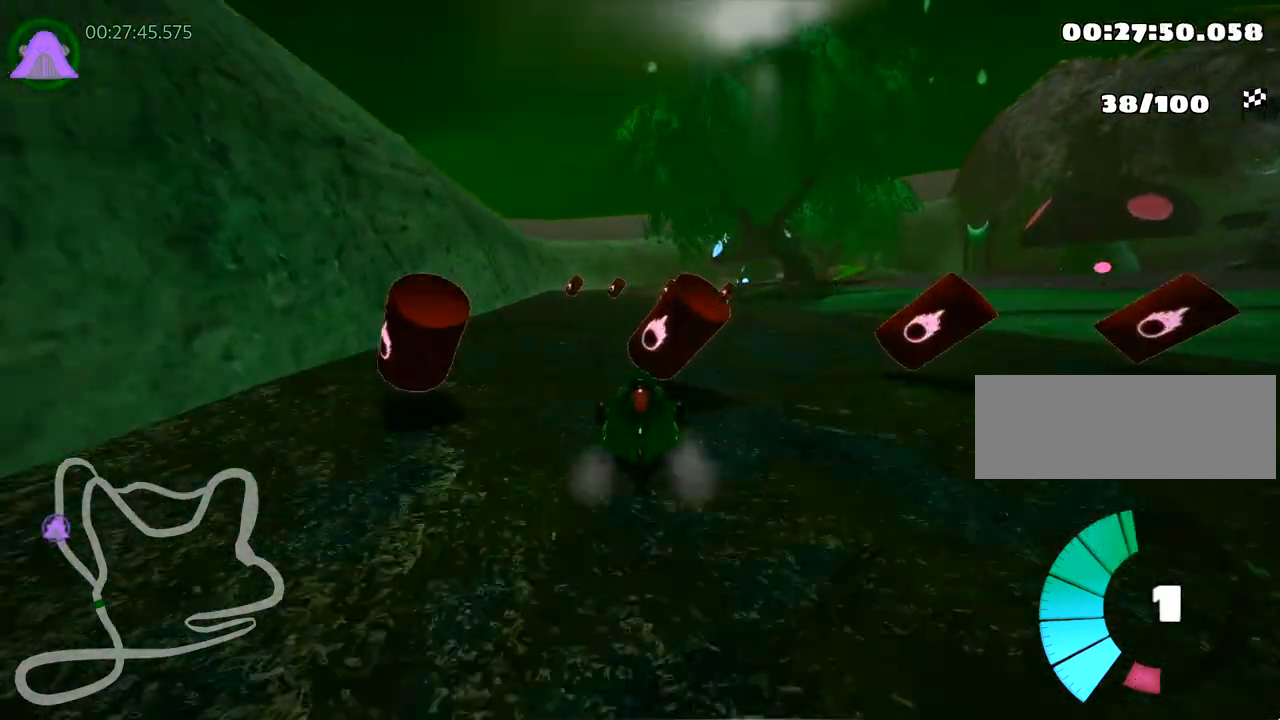
{"keys": ["right", "skid", "up"], "events": [[367, "left", "up"], [417, "skid", "down"], [433, "right", "down"]]}
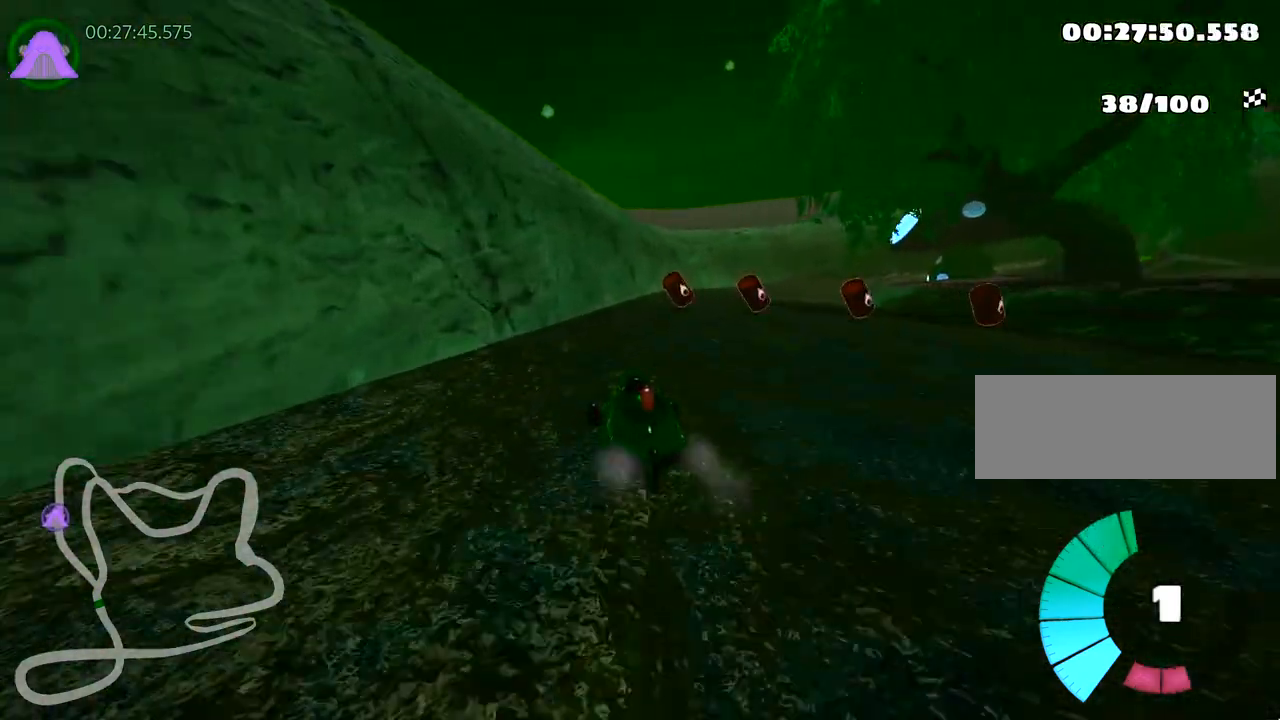
{"keys": ["left", "skid", "up"], "events": [[300, "right", "up"], [317, "left", "down"]]}
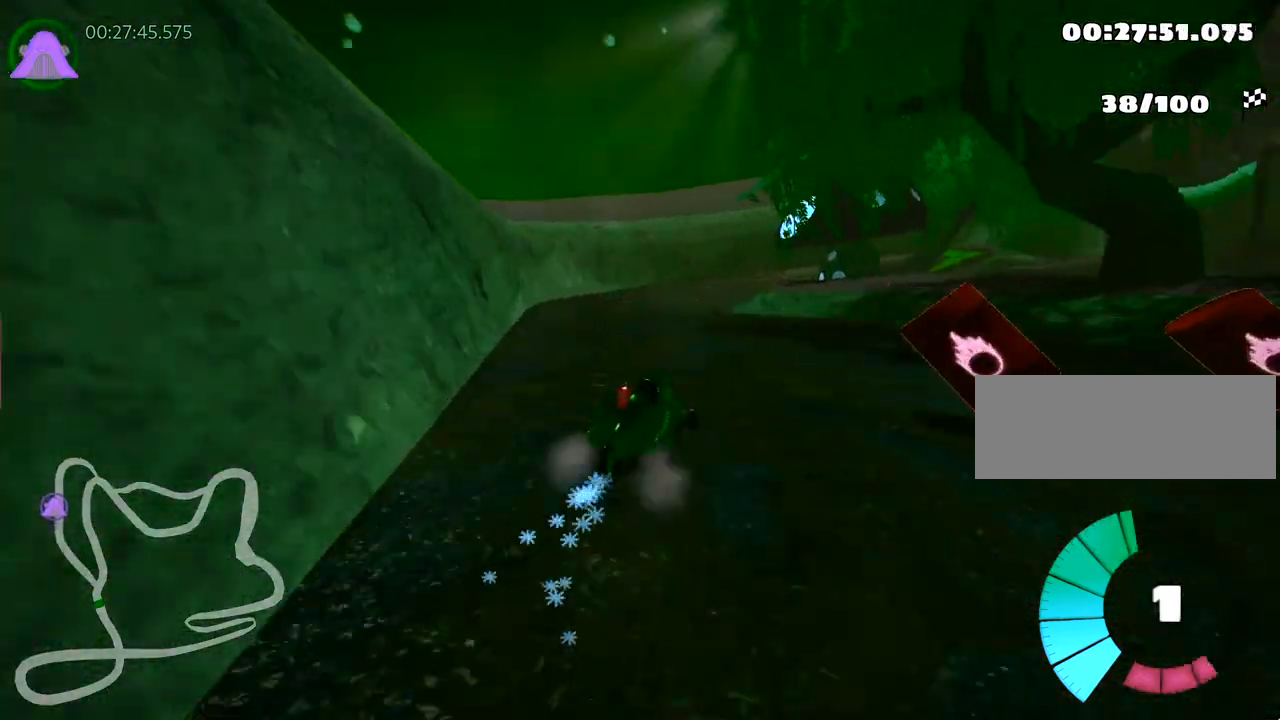
{"keys": ["left", "skid", "up"], "events": []}
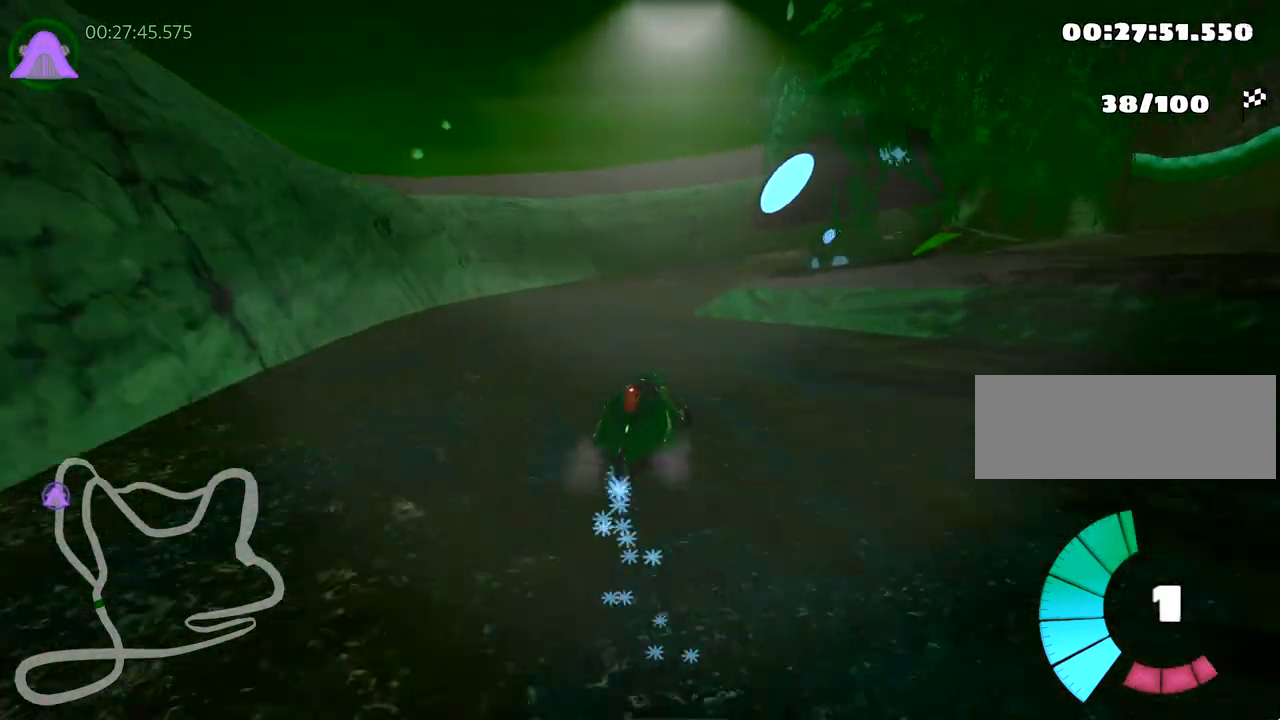
{"keys": ["left", "skid", "up"], "events": []}
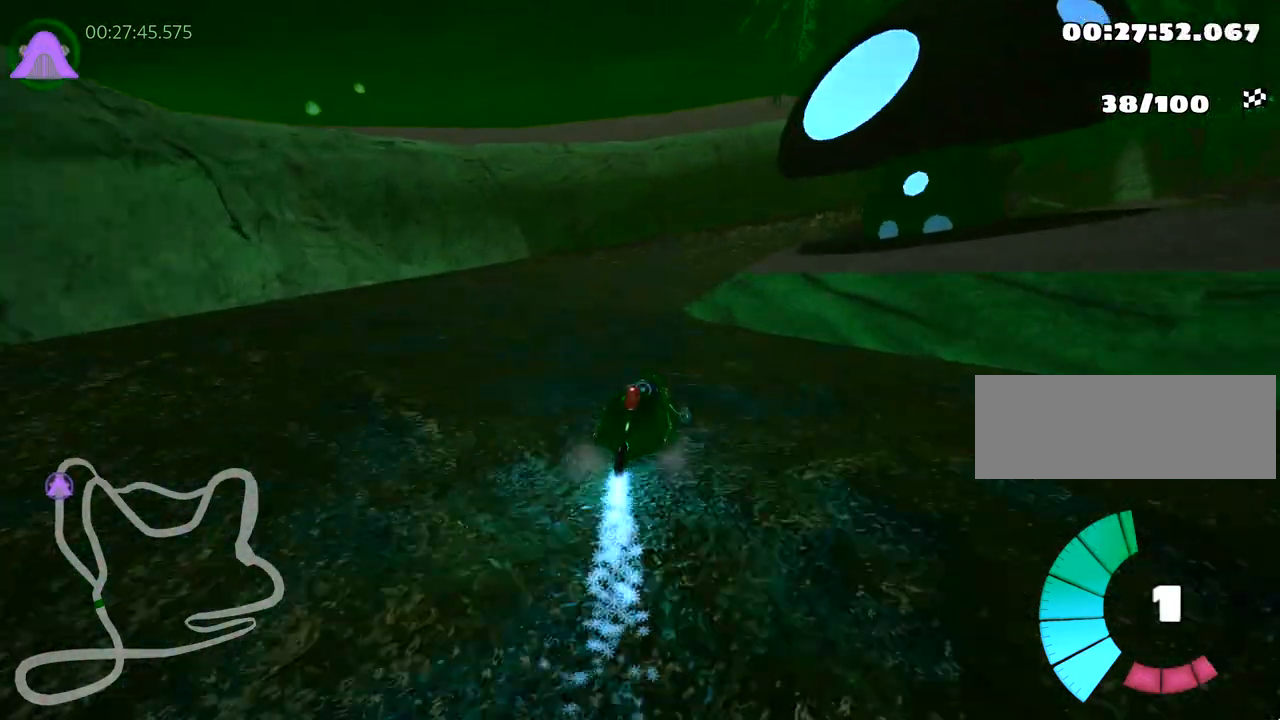
{"keys": ["right", "skid", "up"], "events": [[417, "right", "down"], [500, "left", "up"]]}
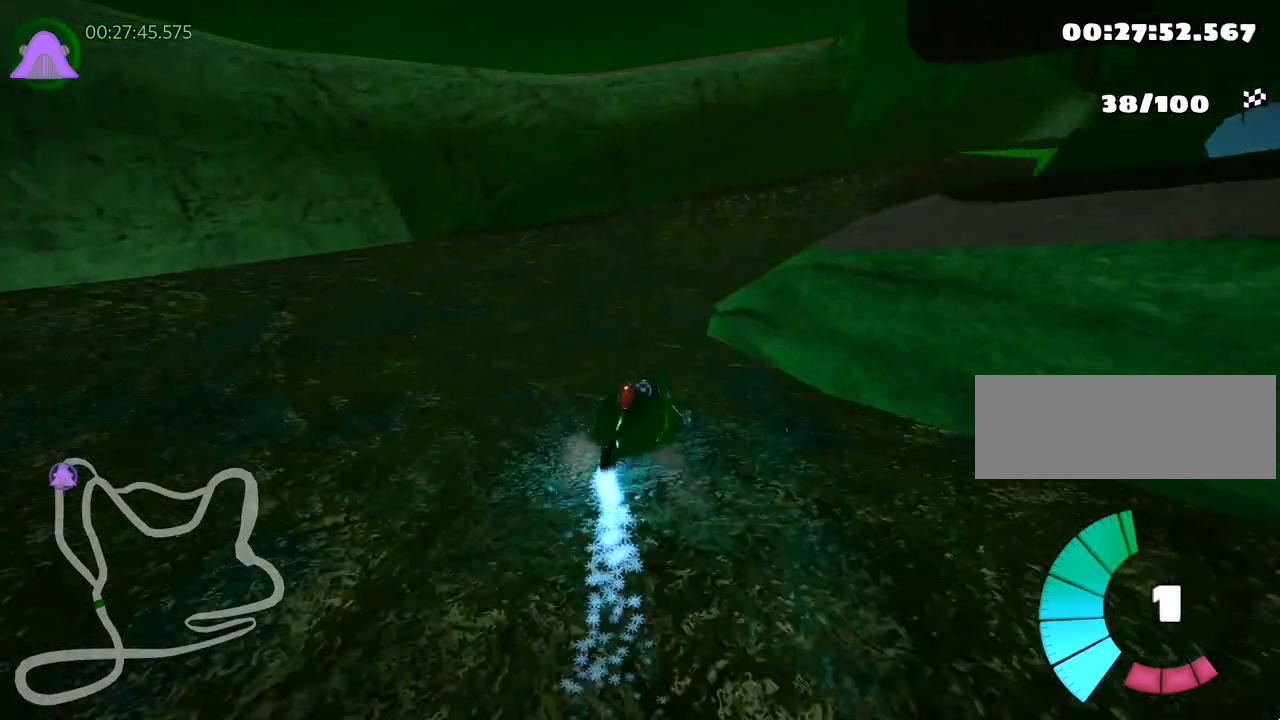
{"keys": ["right", "skid", "up"], "events": []}
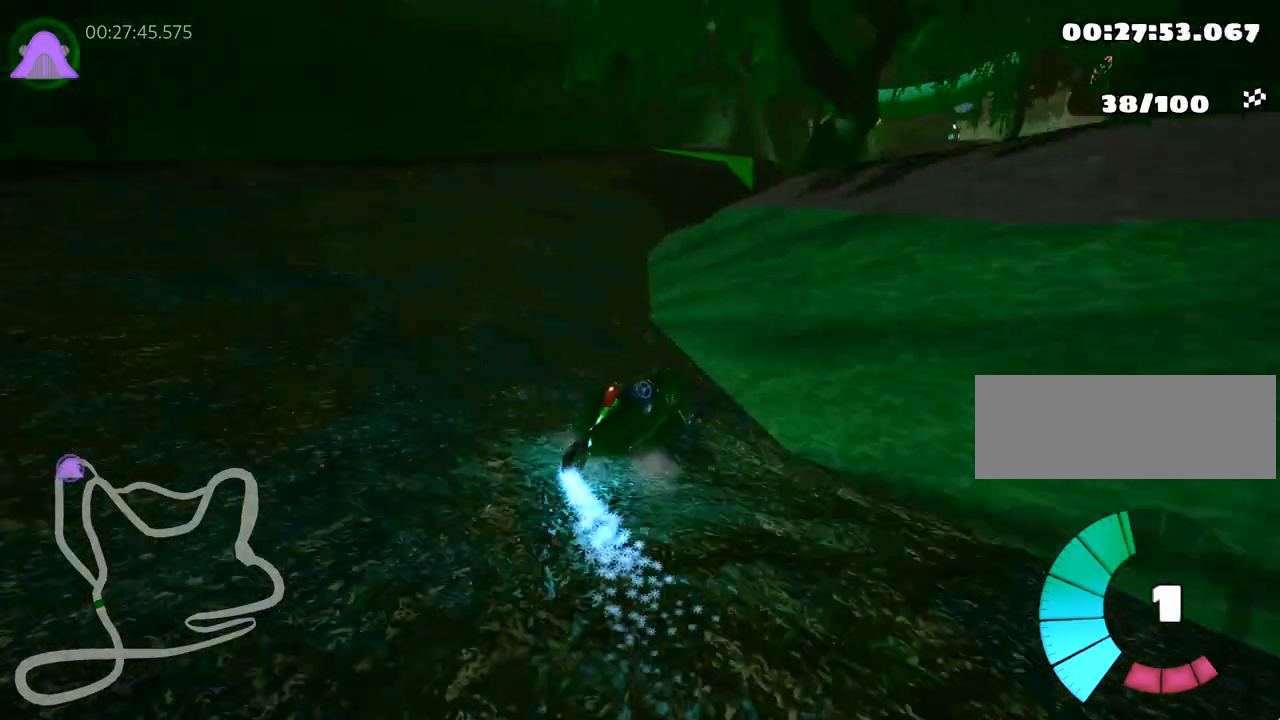
{"keys": ["right", "skid", "up"], "events": [[117, "right", "up"], [483, "right", "down"]]}
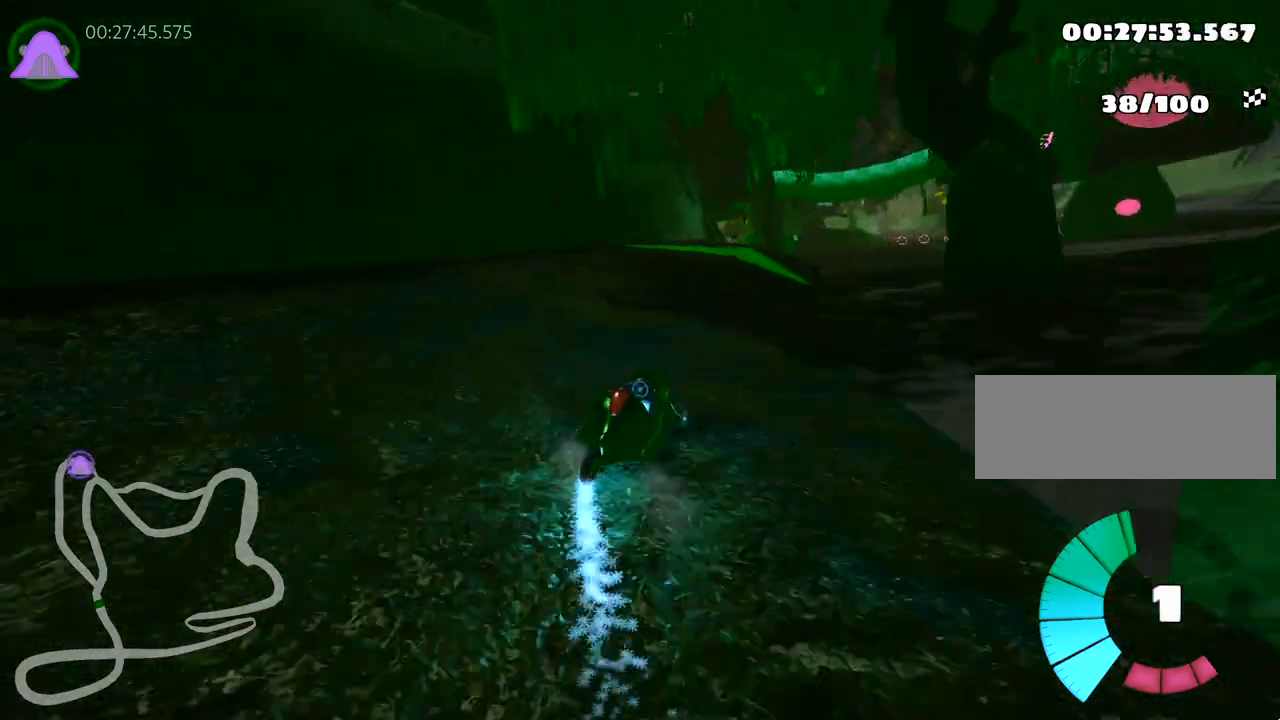
{"keys": ["up"], "events": [[67, "skid", "up"], [317, "right", "up"], [333, "nitro", "down"], [400, "nitro", "up"]]}
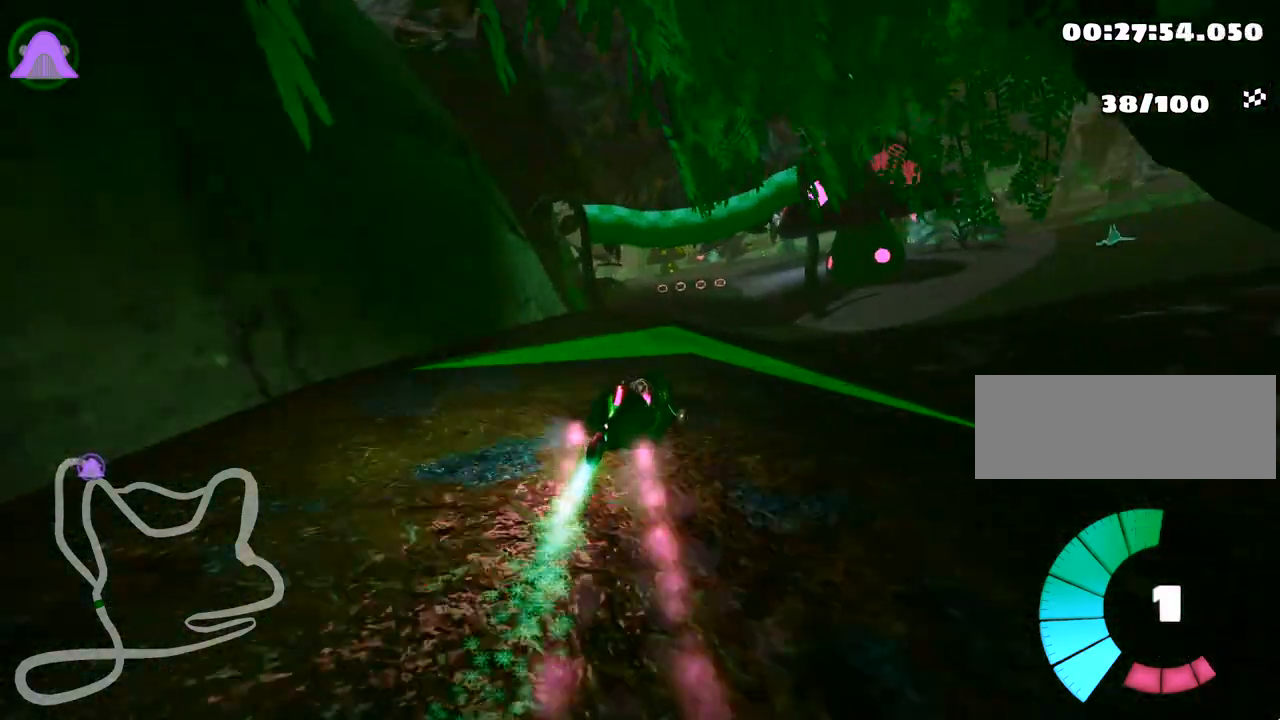
{"keys": ["right", "skid", "up"], "events": [[50, "skid", "down"], [67, "left", "down"], [433, "left", "up"], [450, "right", "down"]]}
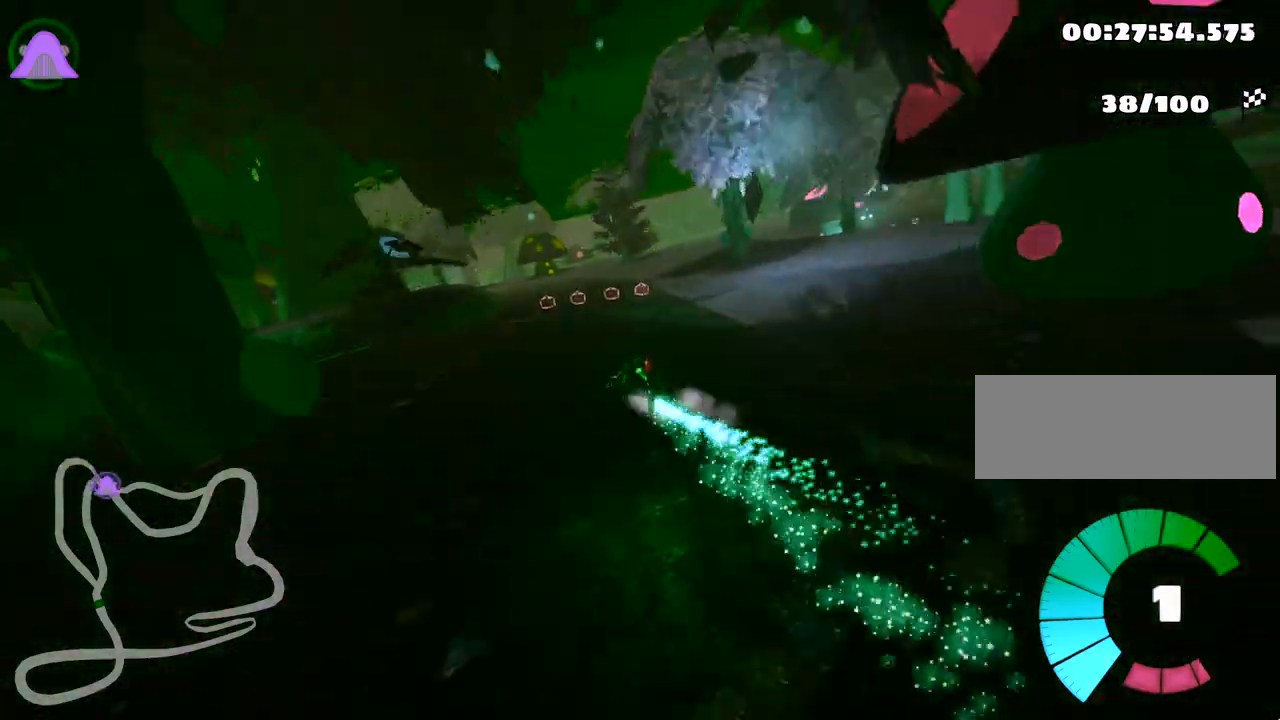
{"keys": ["left", "skid", "up"], "events": [[417, "left", "down"], [500, "right", "up"]]}
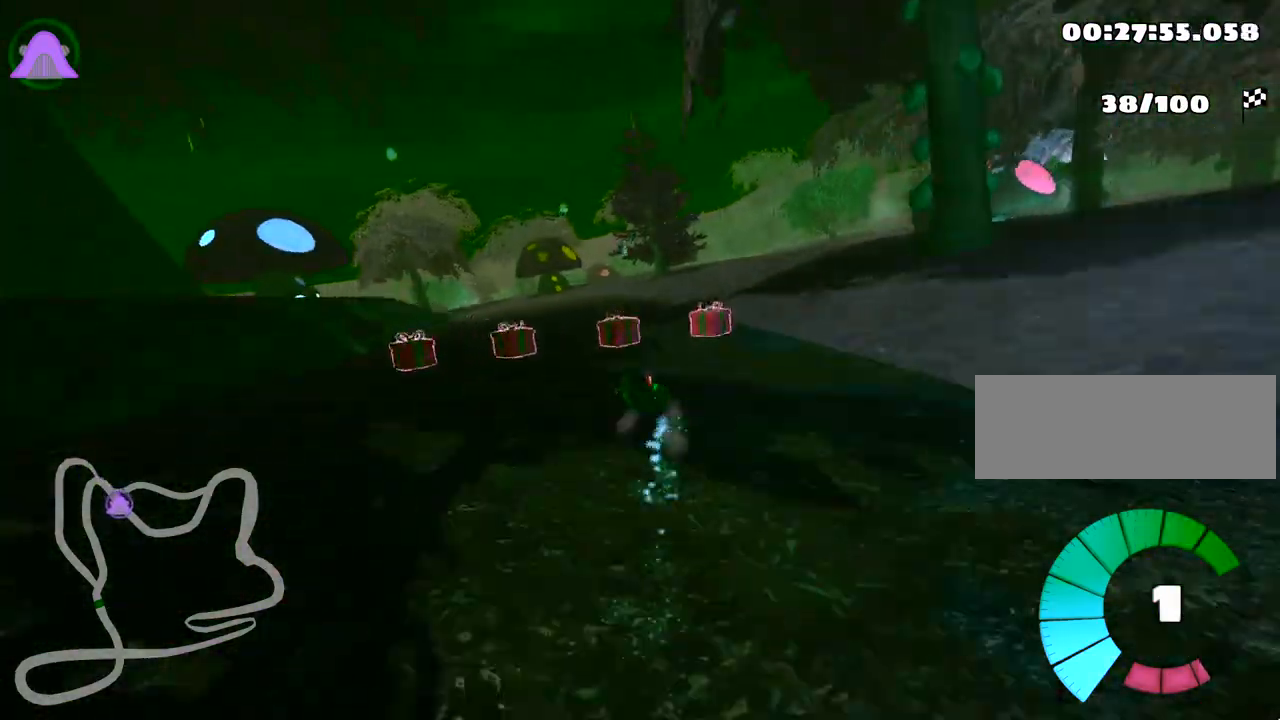
{"keys": ["left", "right", "skid", "up"], "events": [[500, "right", "down"]]}
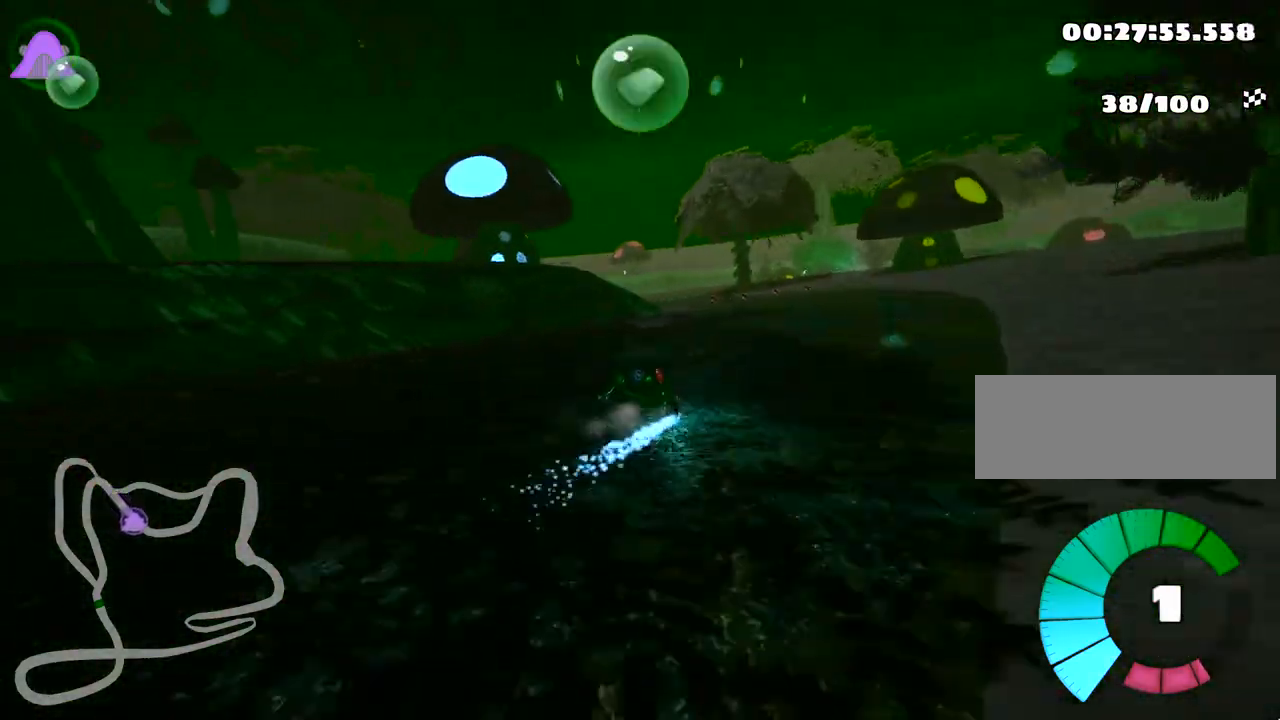
{"keys": ["left", "right", "skid", "up"], "events": [[100, "left", "up"], [433, "left", "down"]]}
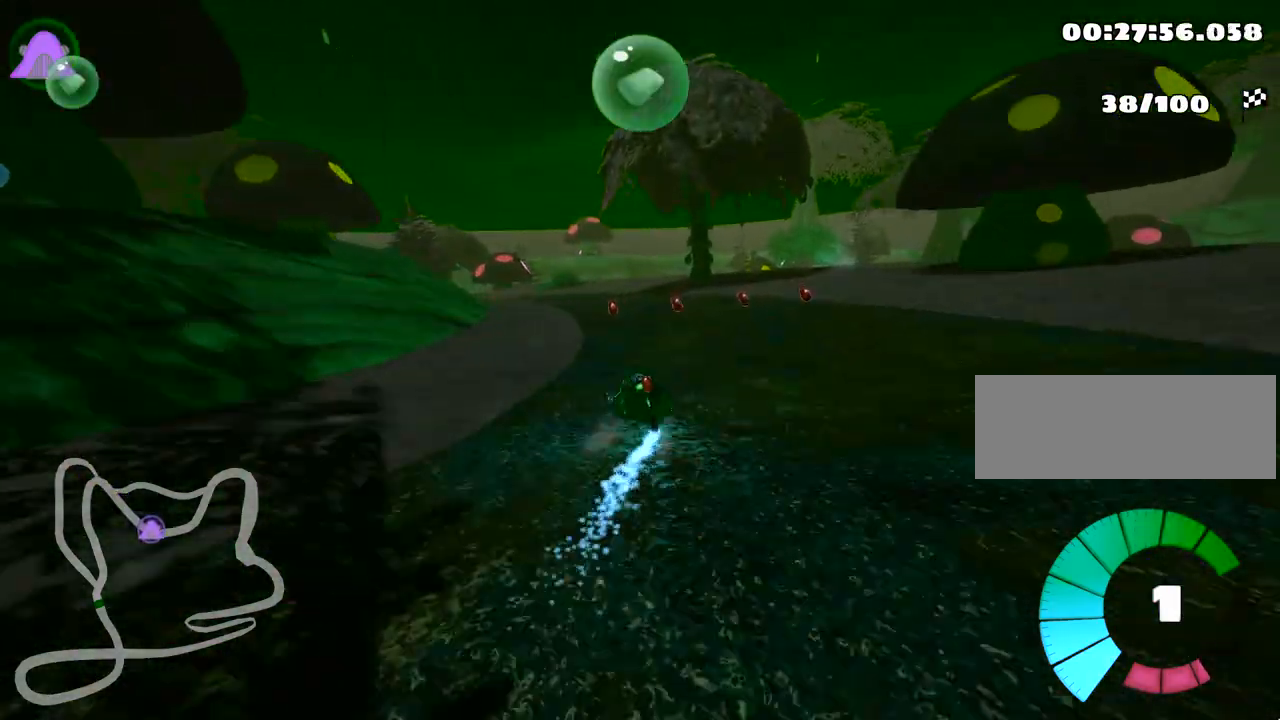
{"keys": ["right", "up"], "events": [[17, "right", "up"], [100, "skid", "up"], [233, "left", "up"], [367, "right", "down"]]}
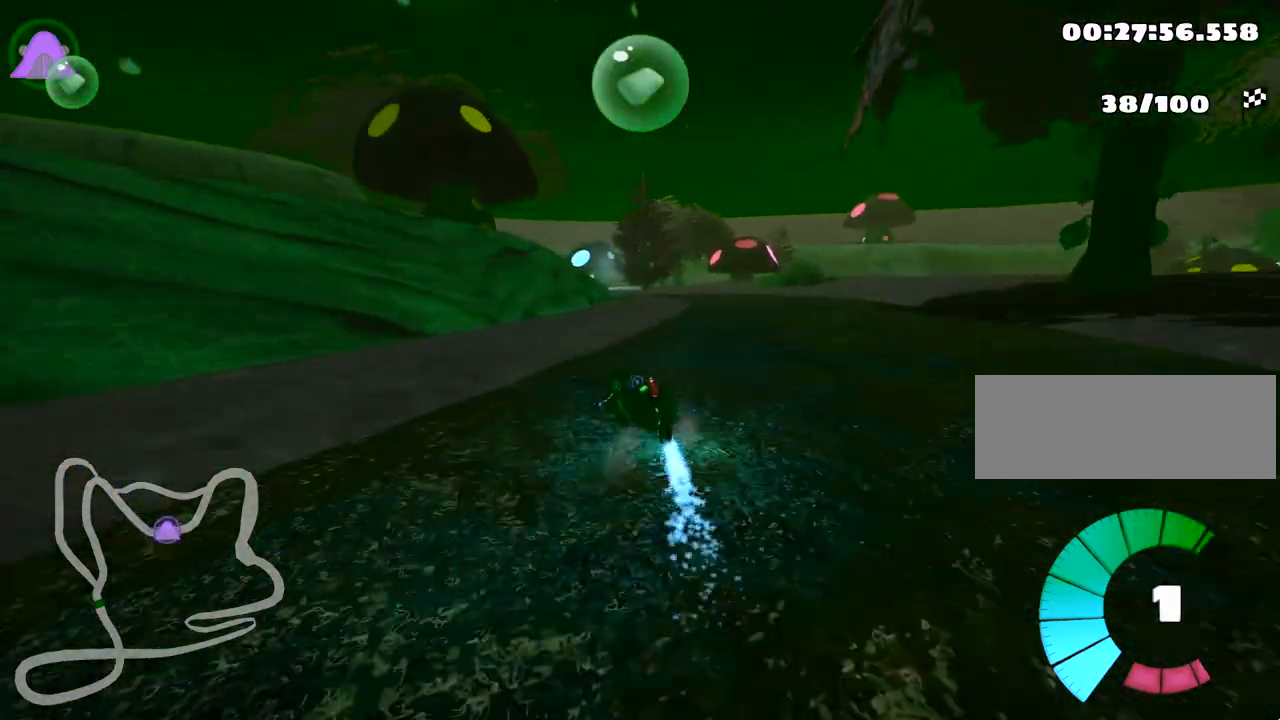
{"keys": ["left", "skid", "up"], "events": [[400, "right", "up"], [450, "left", "down"], [483, "skid", "down"]]}
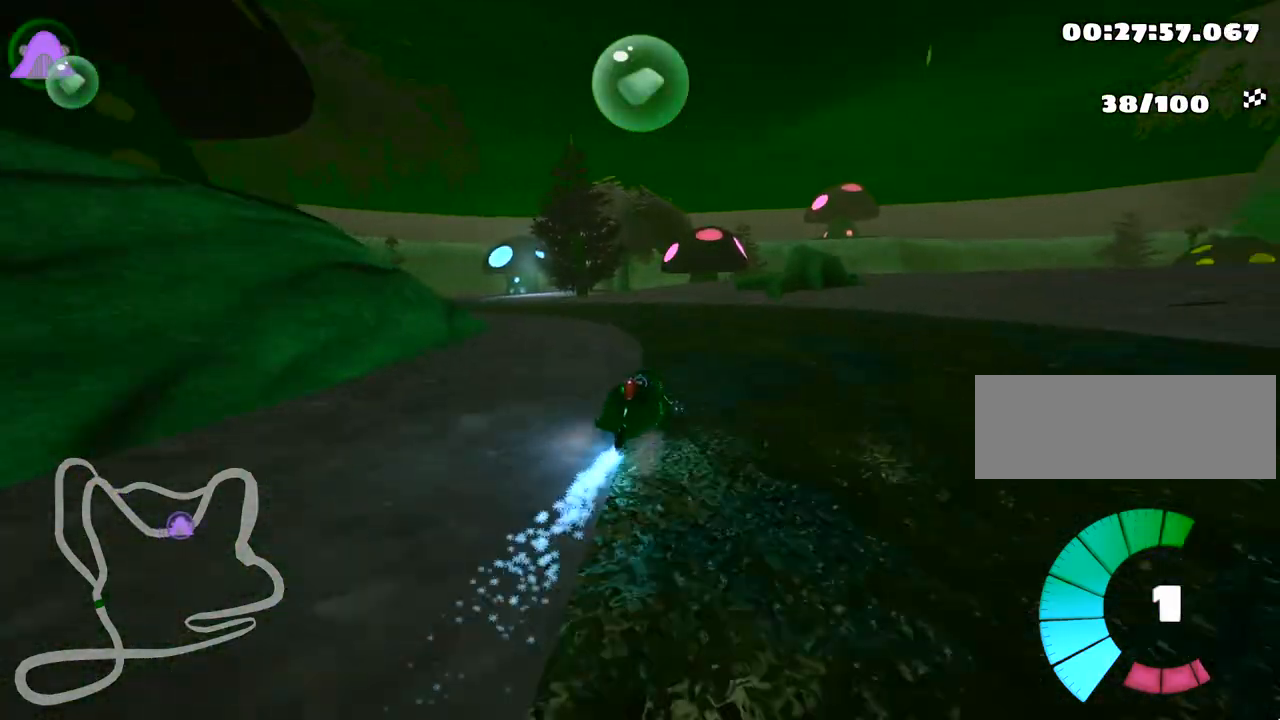
{"keys": ["left", "up"], "events": [[433, "skid", "up"]]}
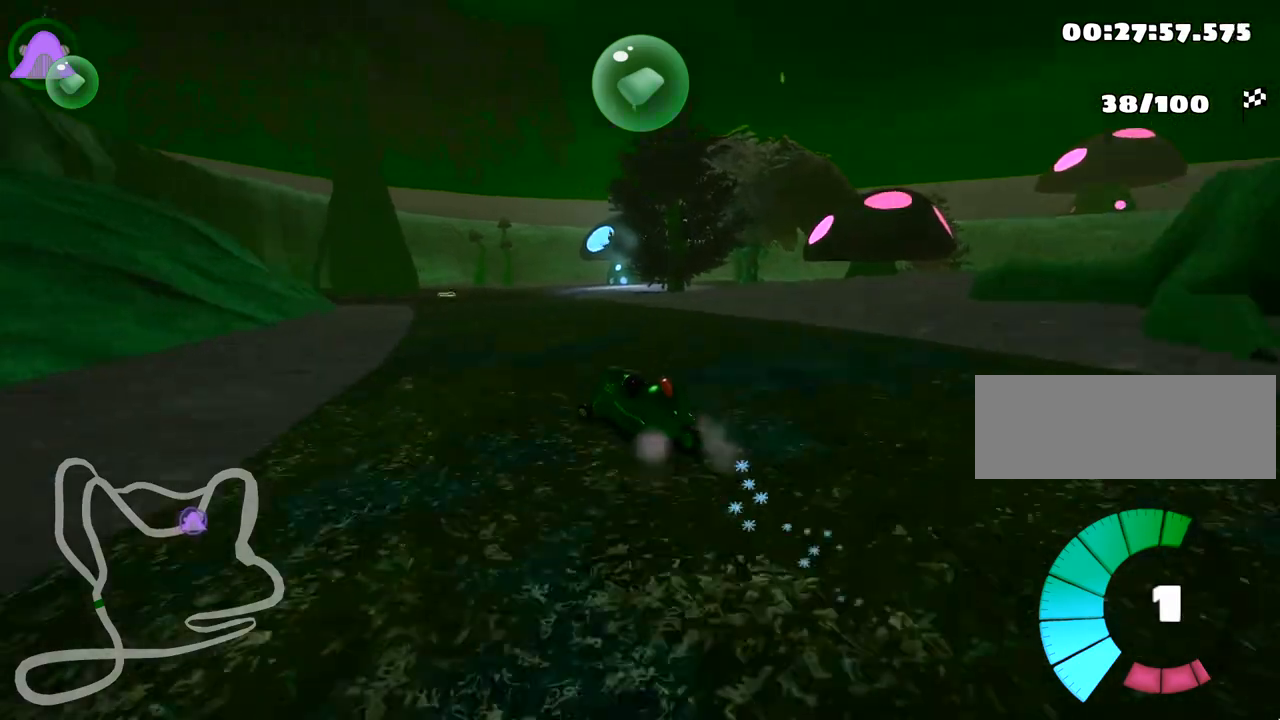
{"keys": ["right", "skid", "up"], "events": [[100, "left", "up"], [217, "skid", "down"], [233, "right", "down"]]}